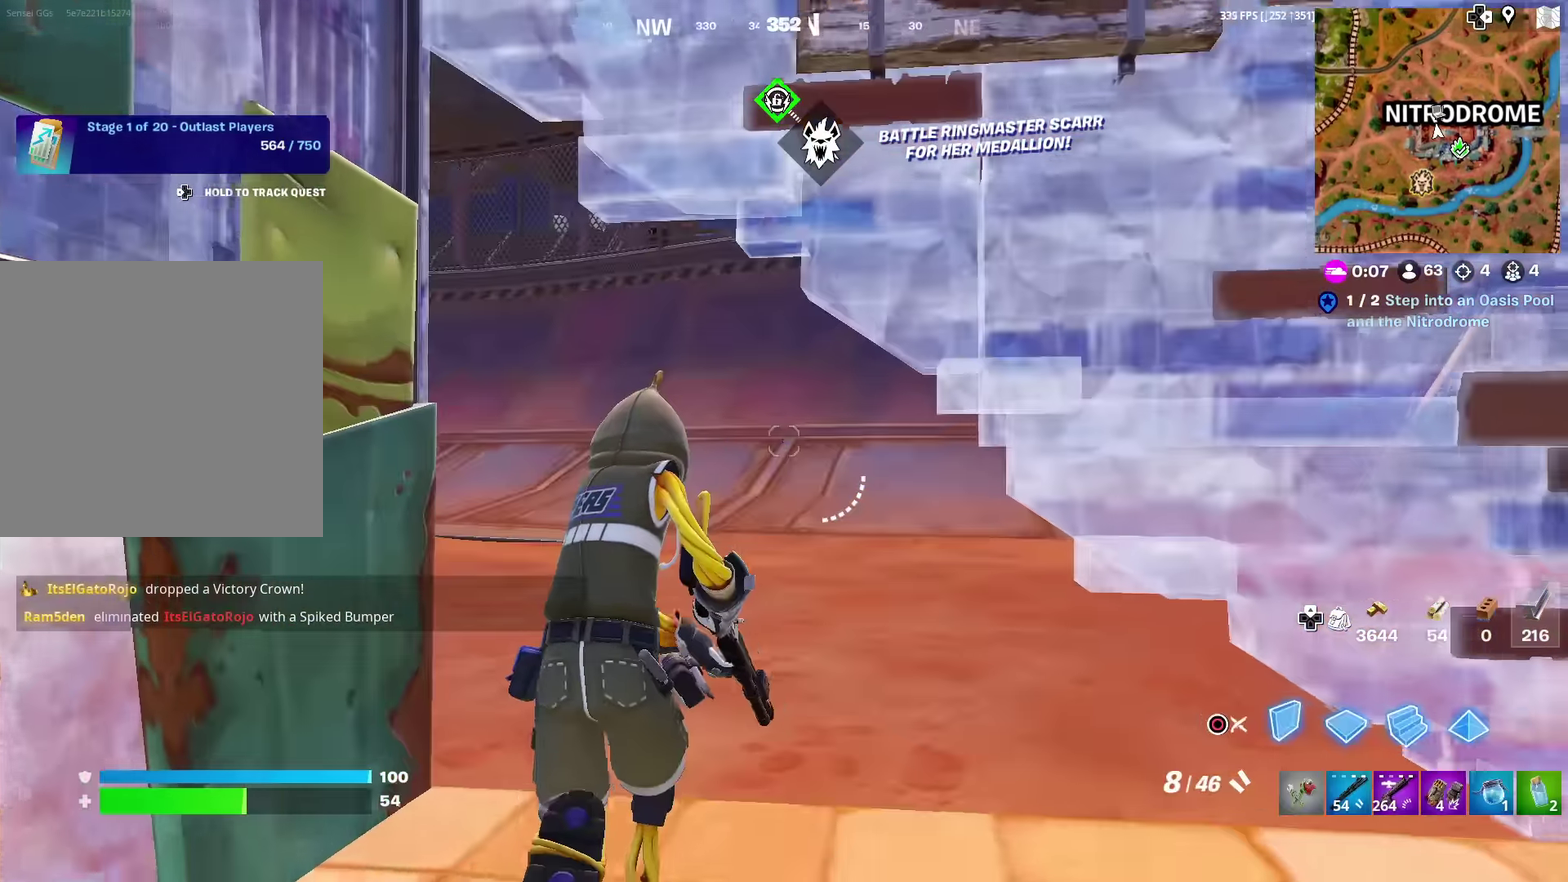
Gameplay with a controller (PlayStation layout); each line is a JSON object with the inputs held at the frame after it (dt_ms = milliseconds from this image to that frame). "events" lists button and stick changes between this image and that frame as [ms after this image, input, new state], when the widget could be followed in between. Not read: L1 R1 TOUCHPAD.
{"dt_ms": 601, "buttons": [], "left_stick": "up", "right_stick": "center"}
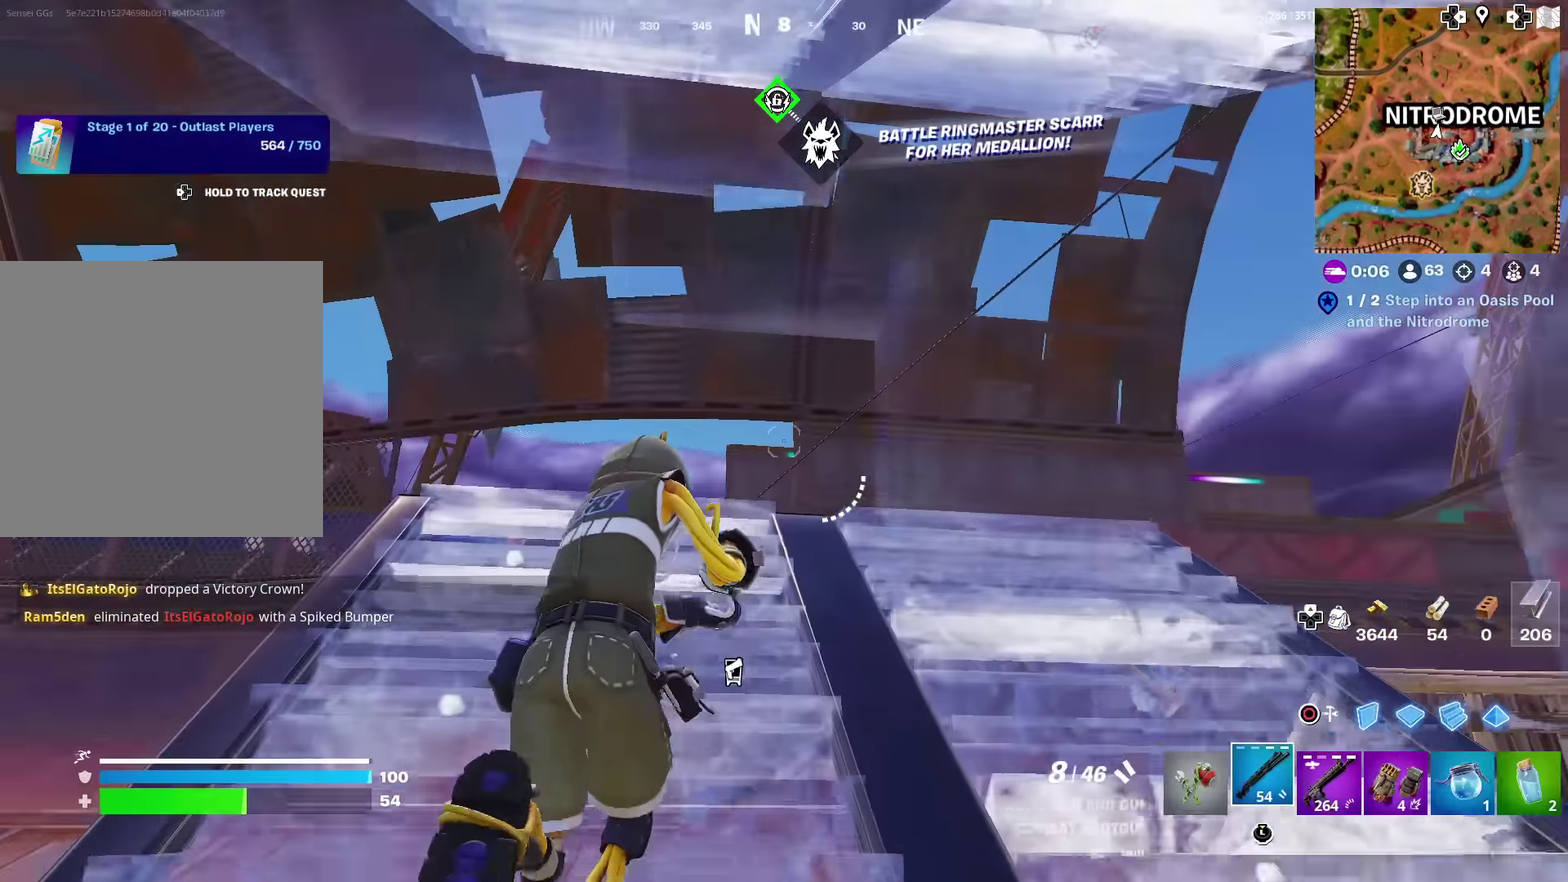
{"dt_ms": 300, "buttons": ["CIRCLE"], "left_stick": "up", "right_stick": "center", "events": [[83, "CROSS", "down"], [83, "right_stick", "down"], [150, "right_stick", "center"], [183, "CROSS", "up"], [300, "CIRCLE", "down"]]}
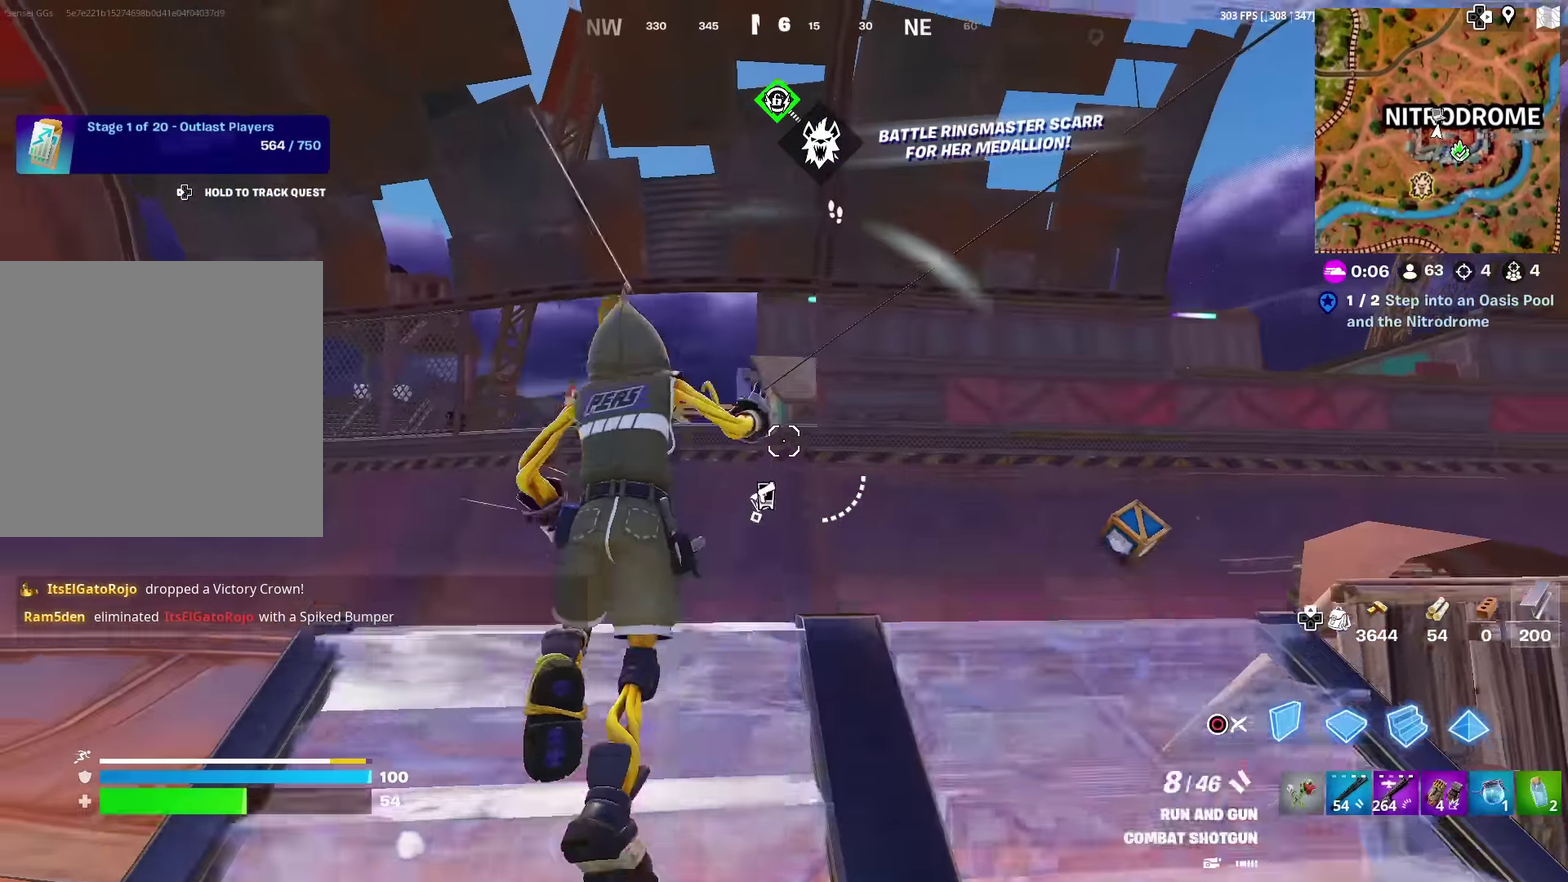
{"dt_ms": 901, "buttons": ["CIRCLE"], "left_stick": "up", "right_stick": "center", "events": [[100, "L2", "down"], [133, "CIRCLE", "up"], [200, "CIRCLE", "down"], [234, "L2", "up"], [267, "right_stick", "down"], [317, "CIRCLE", "up"], [317, "right_stick", "center"], [517, "left_stick", "up-left"], [801, "CIRCLE", "down"], [801, "left_stick", "up"]]}
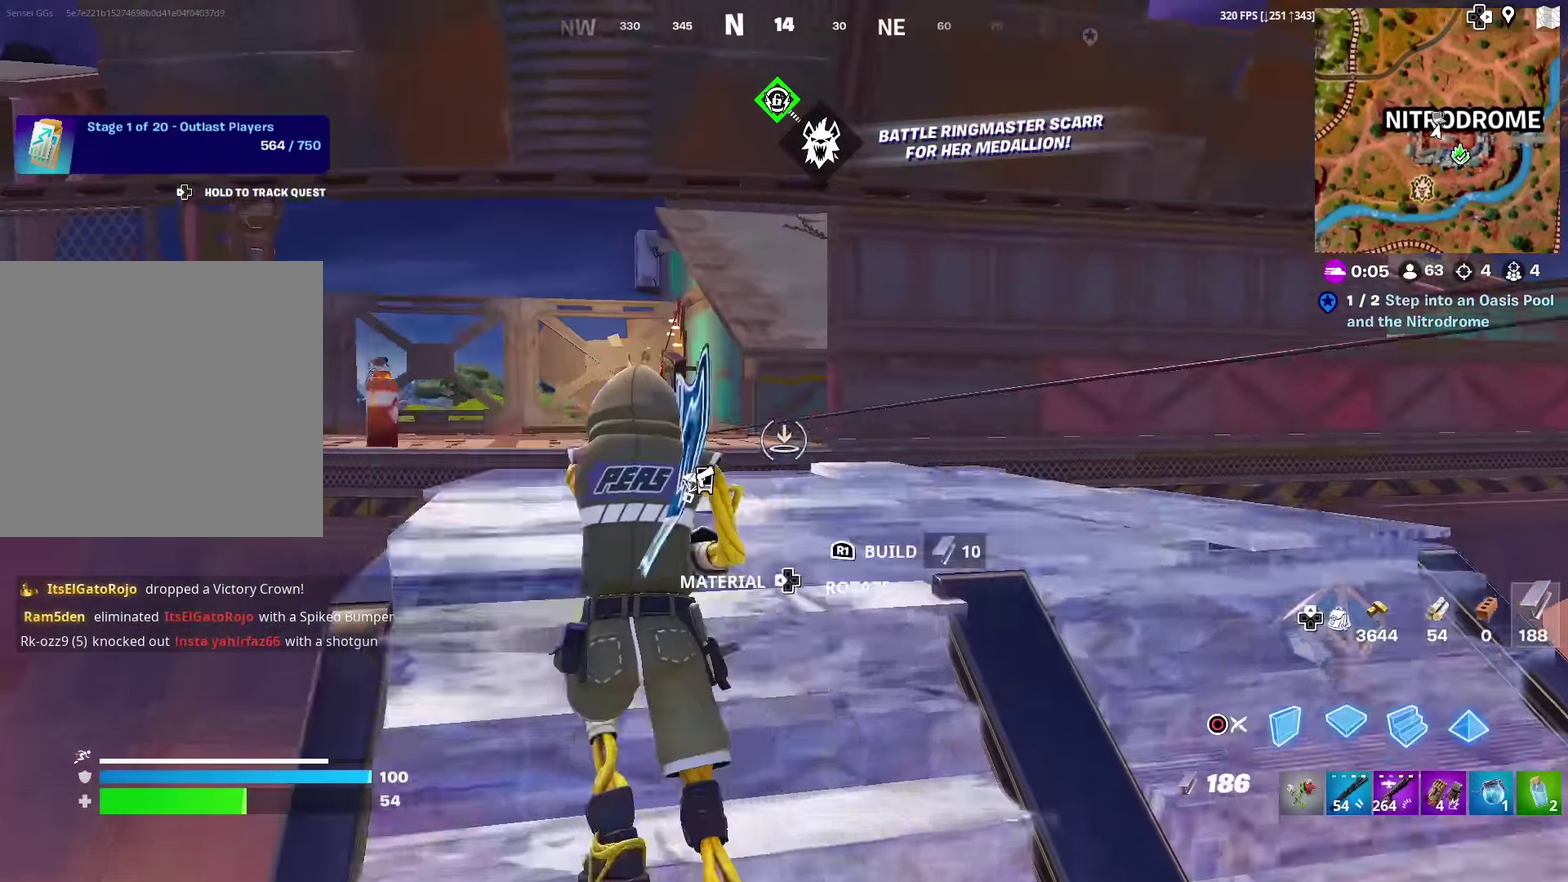
{"dt_ms": 301, "buttons": [], "left_stick": "up", "right_stick": "center", "events": [[17, "CIRCLE", "up"], [101, "CIRCLE", "down"], [234, "CIRCLE", "up"]]}
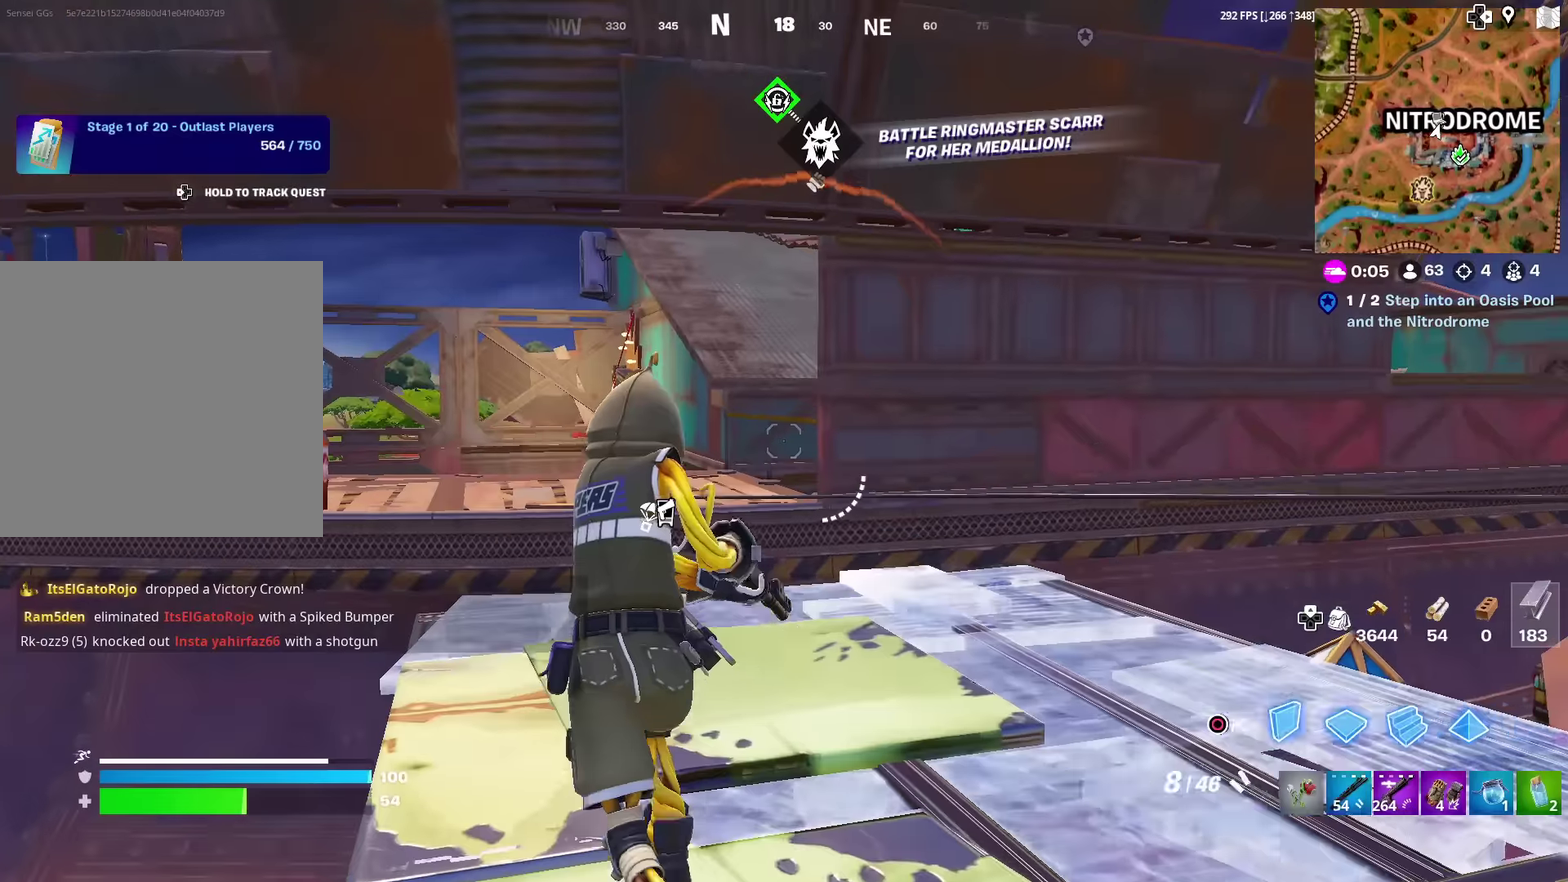
{"dt_ms": 701, "buttons": ["TRIANGLE"], "left_stick": "up-left", "right_stick": "center", "events": [[17, "CIRCLE", "down"], [117, "left_stick", "up-left"], [150, "CIRCLE", "up"], [167, "L2", "down"], [183, "left_stick", "up"], [217, "CIRCLE", "down"], [267, "L2", "up"], [367, "CIRCLE", "up"], [584, "left_stick", "up-left"], [667, "TRIANGLE", "down"]]}
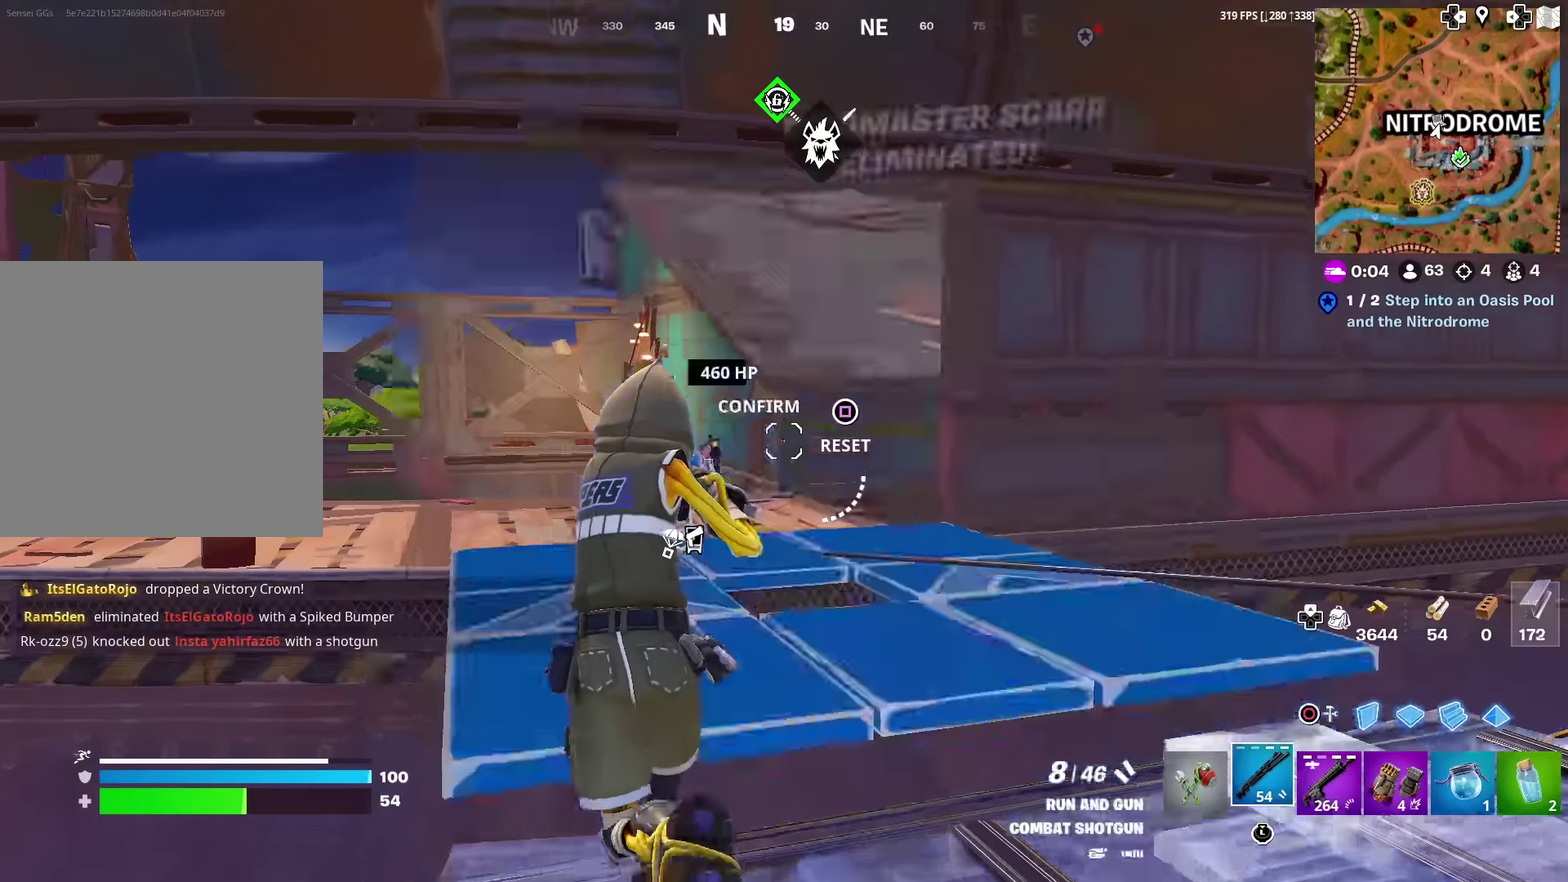
{"dt_ms": 300, "buttons": ["R2"], "left_stick": "up", "right_stick": "center", "events": [[83, "R2", "down"], [83, "left_stick", "up"], [100, "right_stick", "down-right"], [116, "TRIANGLE", "up"], [183, "left_stick", "up-left"], [200, "right_stick", "up-left"], [233, "left_stick", "up"], [250, "right_stick", "center"]]}
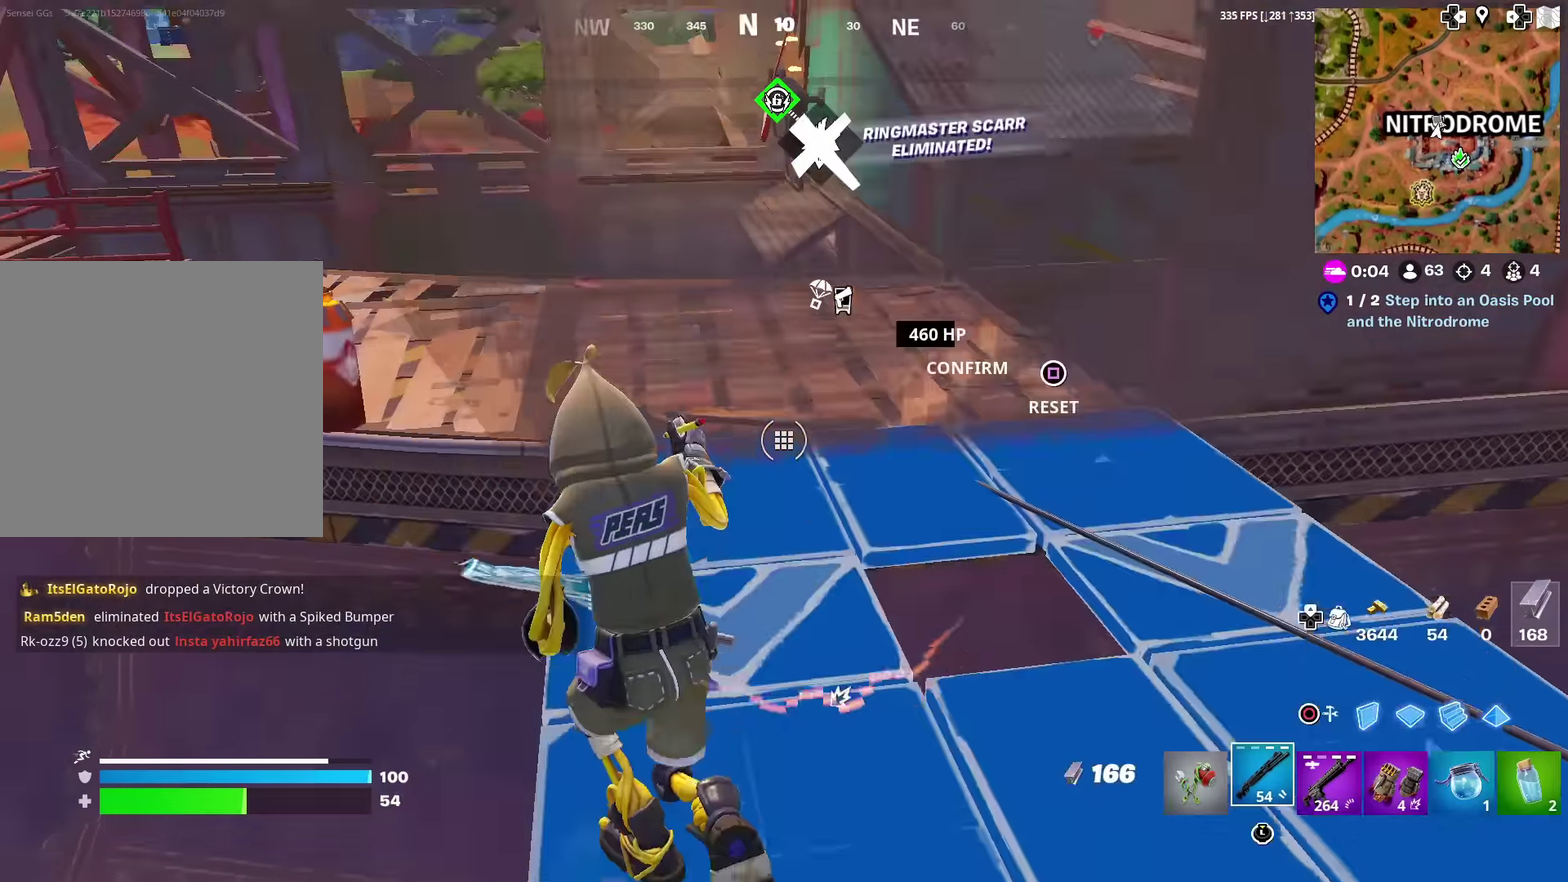
{"dt_ms": 600, "buttons": [], "left_stick": "up-left", "right_stick": "center", "events": [[284, "right_stick", "up-right"], [300, "R2", "up"], [384, "right_stick", "center"], [434, "left_stick", "up-left"], [517, "right_stick", "up-right"], [600, "right_stick", "center"]]}
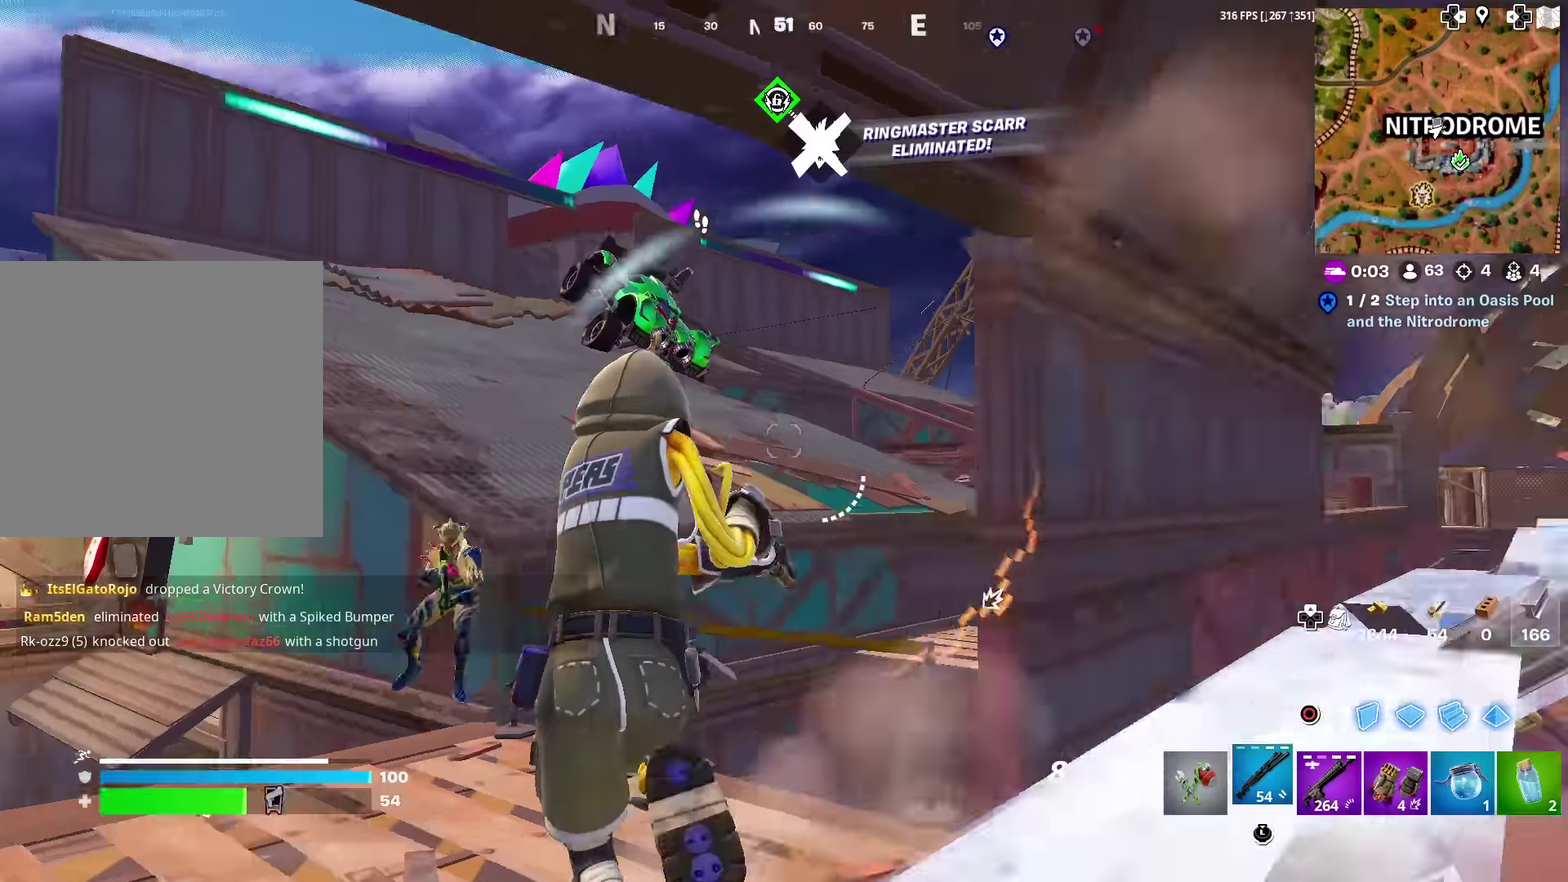
{"dt_ms": 401, "buttons": [], "left_stick": "up", "right_stick": "center", "events": [[267, "left_stick", "up"]]}
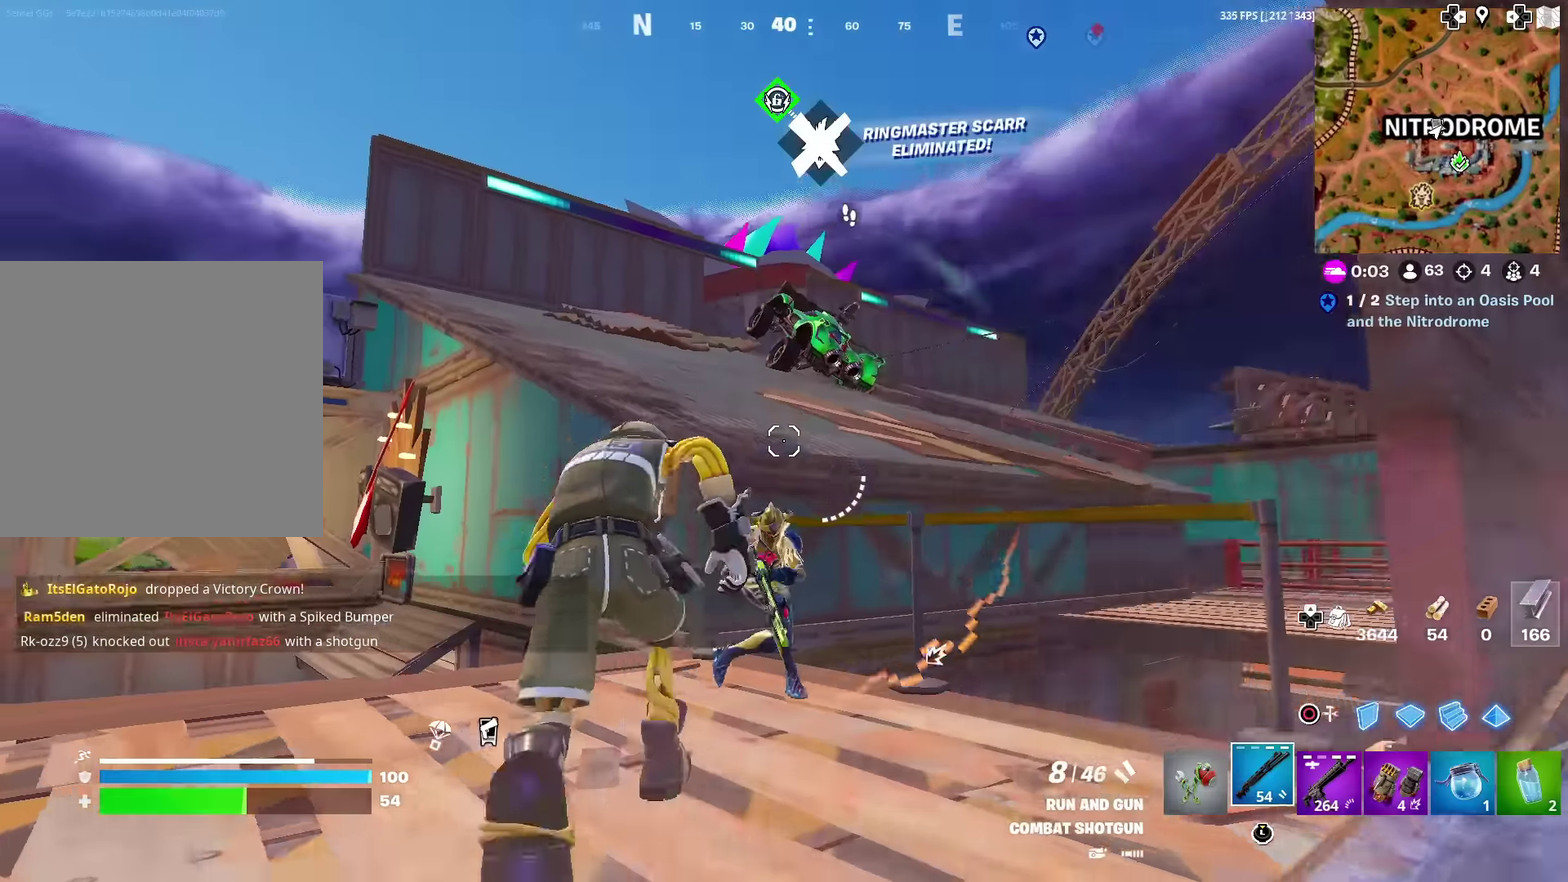
{"dt_ms": 600, "buttons": [], "left_stick": "down", "right_stick": "up-right", "events": [[33, "CROSS", "down"], [50, "right_stick", "down"], [67, "left_stick", "up-left"], [167, "CROSS", "up"], [200, "right_stick", "right"], [367, "right_stick", "down-right"], [417, "right_stick", "right"], [434, "left_stick", "left"], [500, "left_stick", "down-left"], [534, "right_stick", "up-right"], [550, "left_stick", "down"]]}
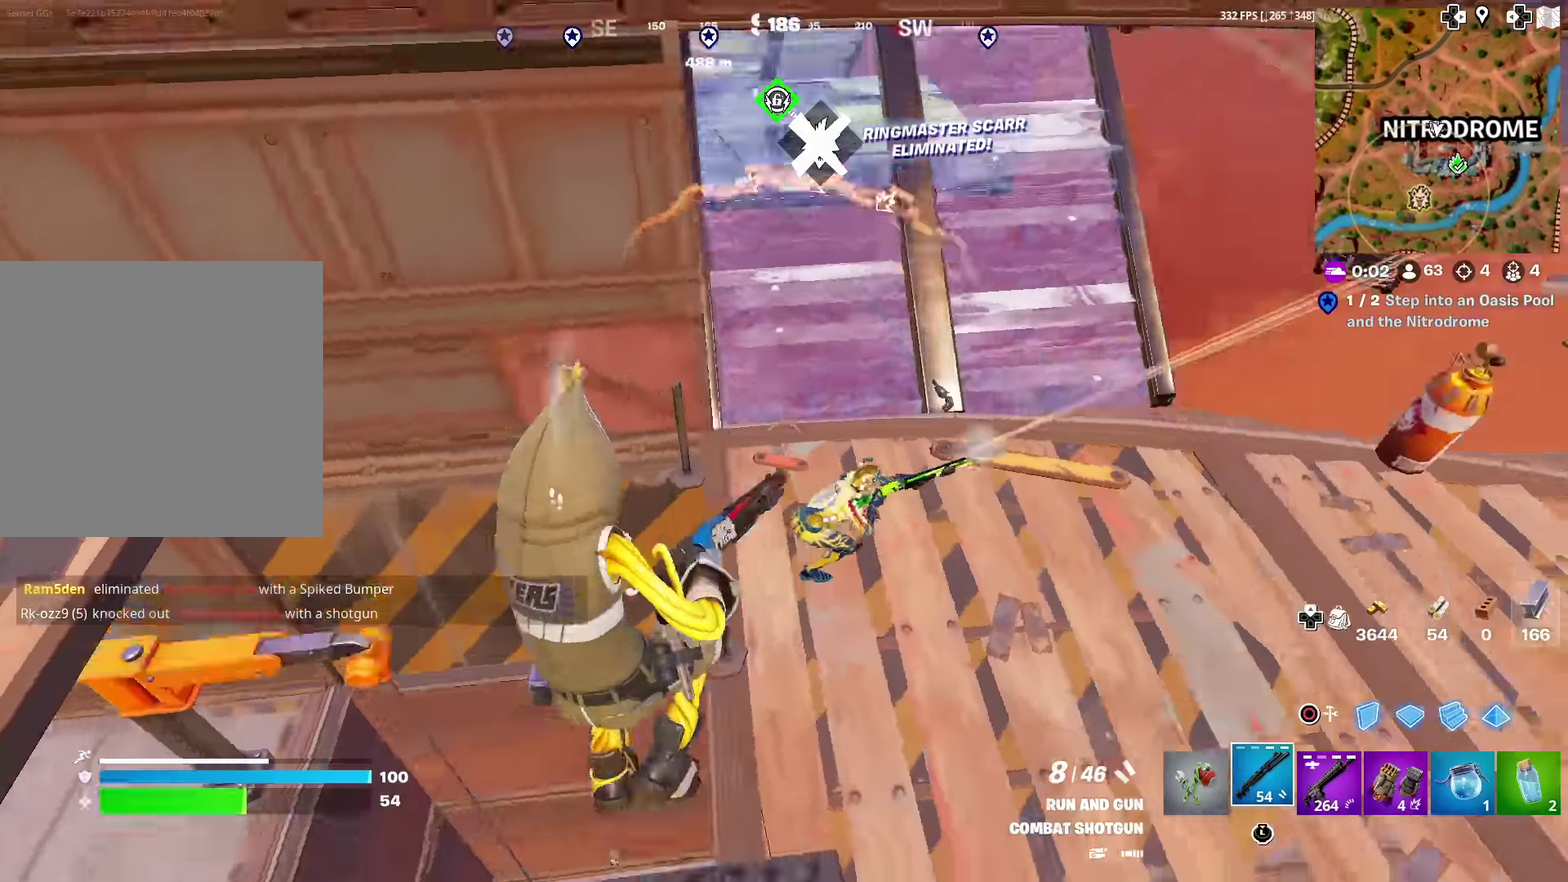
{"dt_ms": 401, "buttons": ["R2"], "left_stick": "down-right", "right_stick": "down-left", "events": [[17, "right_stick", "center"], [134, "left_stick", "down-right"], [184, "right_stick", "up-right"], [284, "R2", "down"], [334, "right_stick", "down-left"]]}
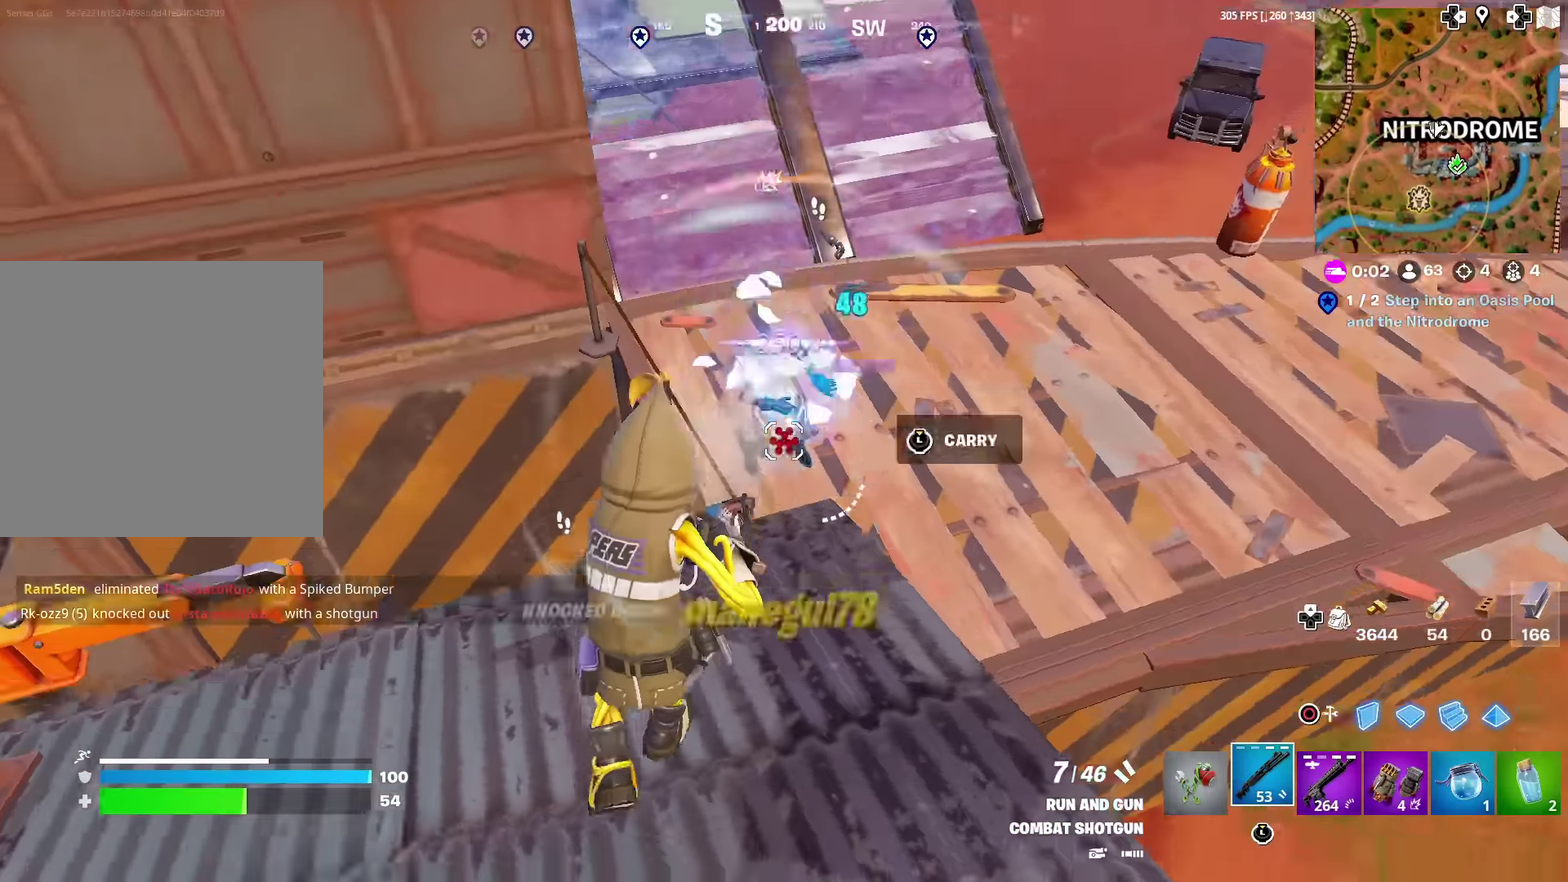
{"dt_ms": 500, "buttons": [], "left_stick": "left", "right_stick": "up-left", "events": [[17, "R2", "up"], [83, "right_stick", "center"], [133, "CROSS", "down"], [133, "right_stick", "left"], [150, "left_stick", "down-left"], [233, "CROSS", "up"], [233, "left_stick", "down"], [250, "right_stick", "center"], [284, "left_stick", "down-right"], [367, "right_stick", "up-left"], [417, "left_stick", "left"]]}
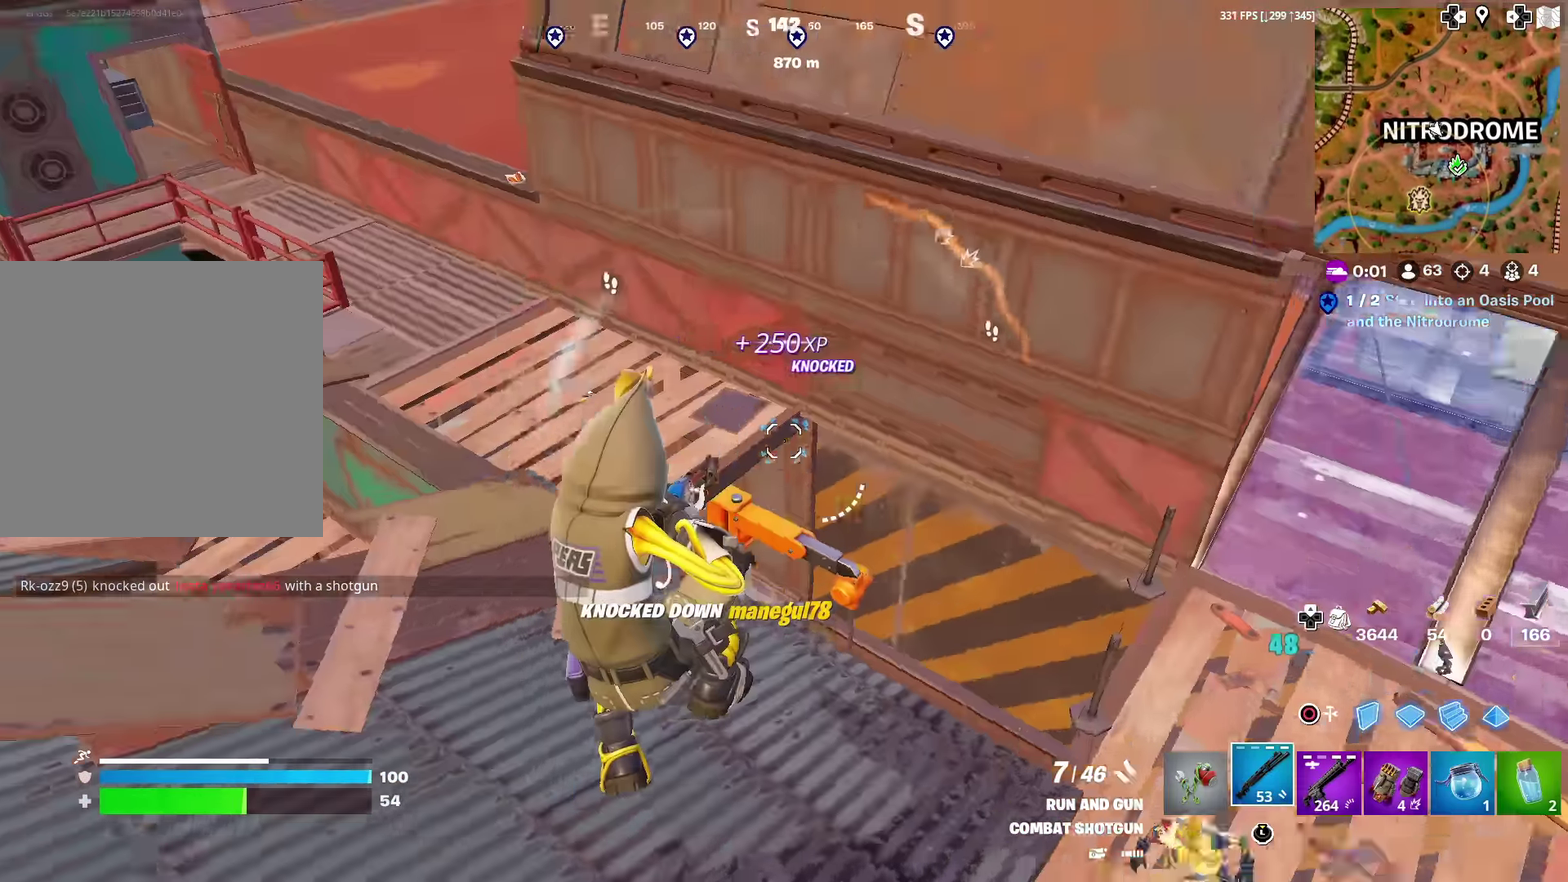
{"dt_ms": 501, "buttons": [], "left_stick": "right", "right_stick": "center", "events": [[50, "right_stick", "left"], [84, "left_stick", "up"], [117, "right_stick", "center"], [134, "left_stick", "up-right"], [167, "SQUARE", "down"], [267, "SQUARE", "up"], [267, "left_stick", "right"], [284, "right_stick", "up"], [334, "SQUARE", "down"], [401, "right_stick", "center"], [434, "SQUARE", "up"]]}
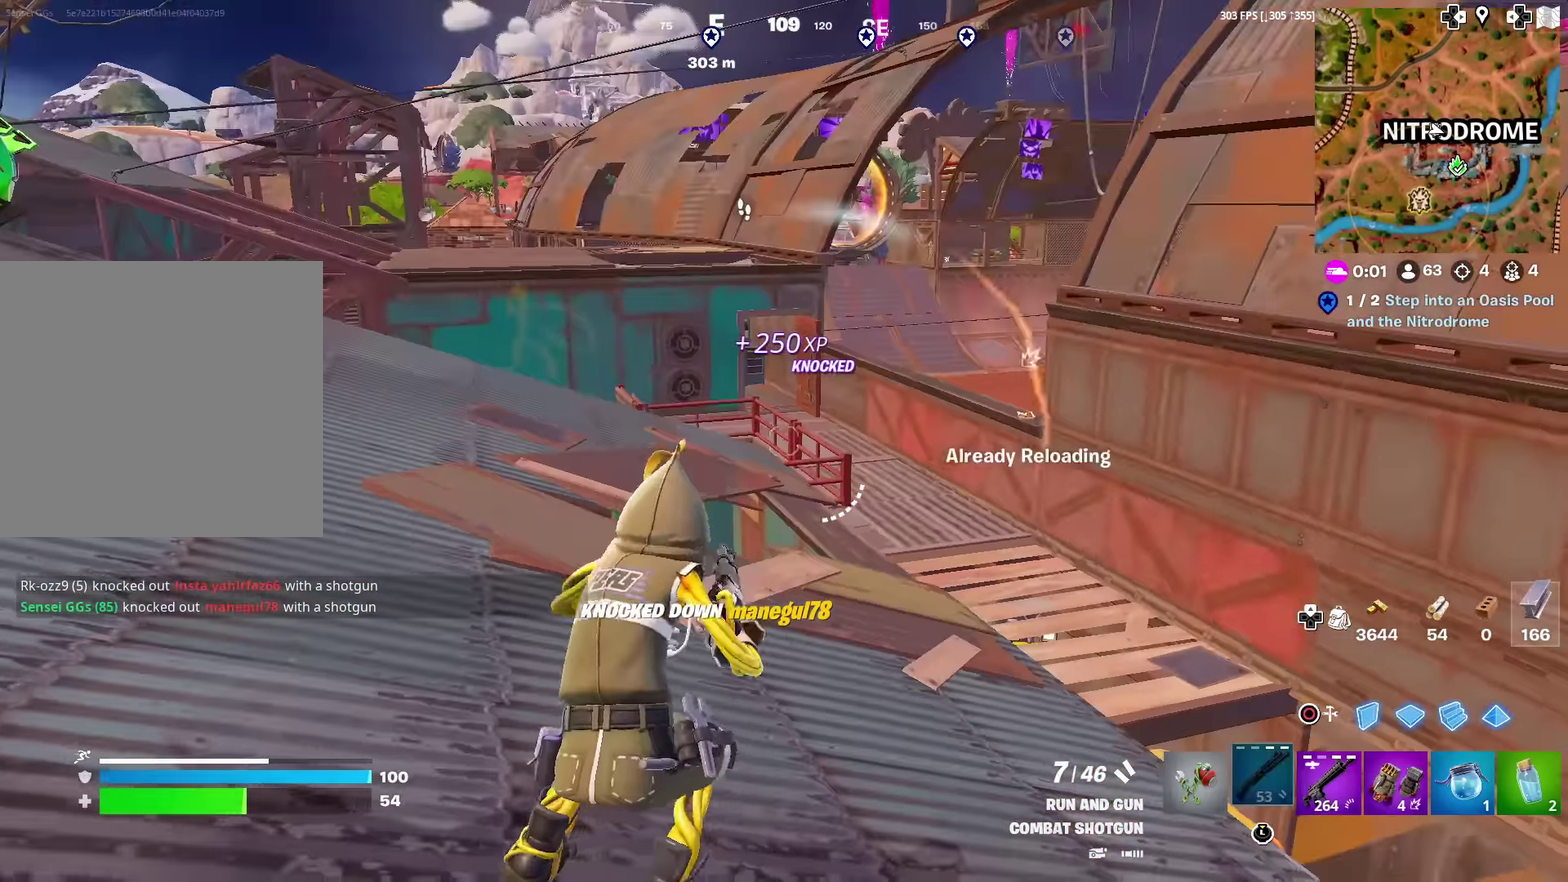
{"dt_ms": 500, "buttons": [], "left_stick": "up-right", "right_stick": "down-right", "events": [[17, "right_stick", "right"], [50, "left_stick", "up-right"], [100, "right_stick", "down-right"], [334, "right_stick", "center"], [400, "CROSS", "down"], [467, "right_stick", "down-right"], [500, "CROSS", "up"]]}
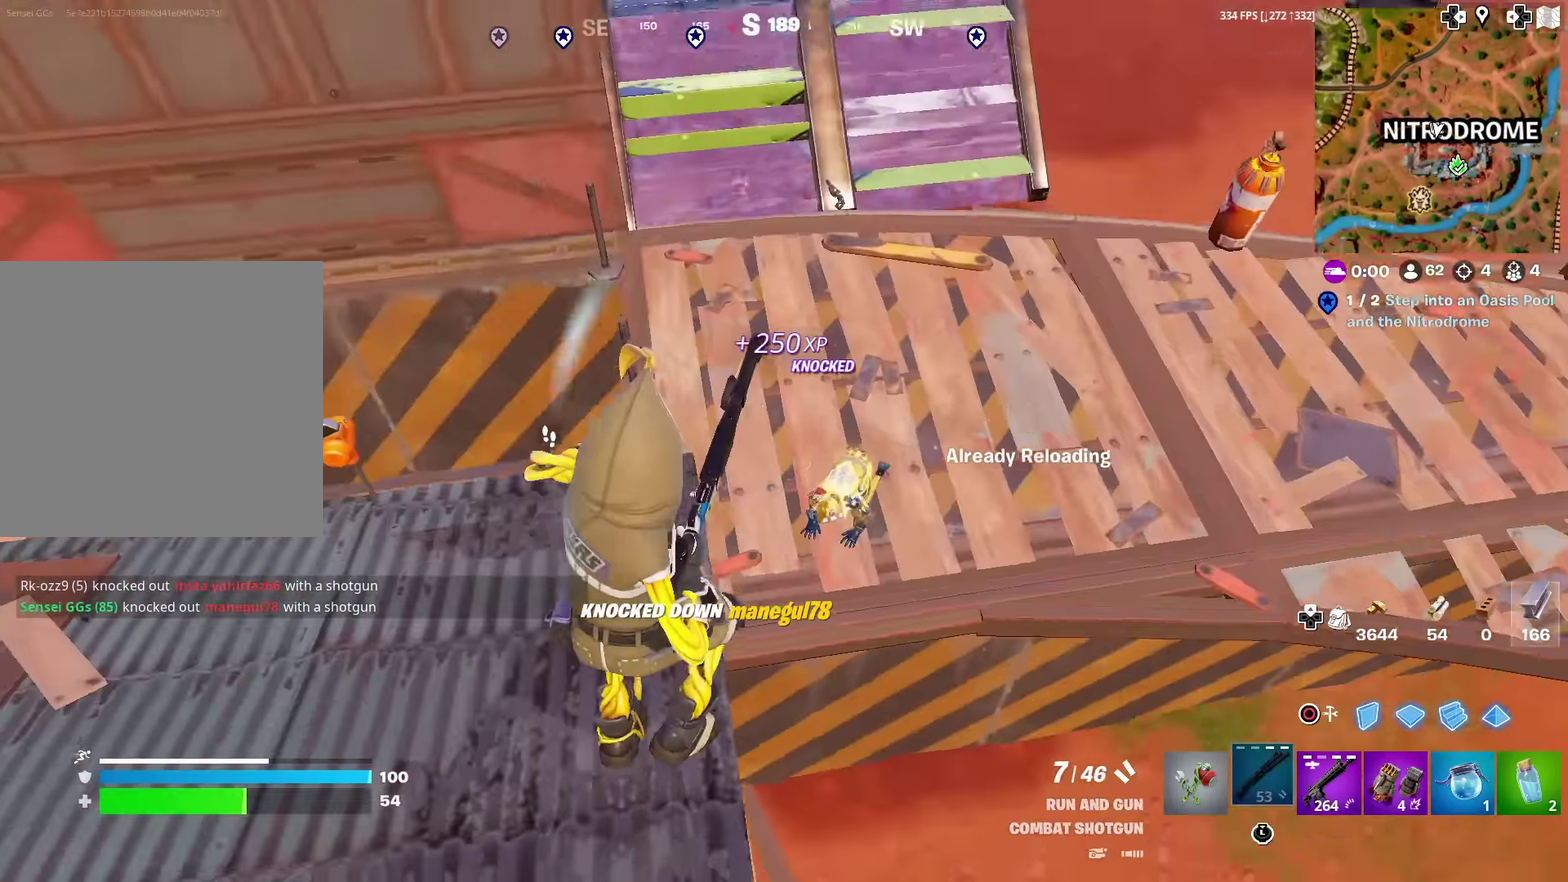
{"dt_ms": 501, "buttons": [], "left_stick": "right", "right_stick": "center", "events": [[84, "left_stick", "right"], [84, "right_stick", "center"], [134, "left_stick", "up-right"], [184, "right_stick", "left"], [251, "CIRCLE", "down"], [317, "right_stick", "down-left"], [334, "left_stick", "right"], [367, "CIRCLE", "up"], [400, "right_stick", "center"]]}
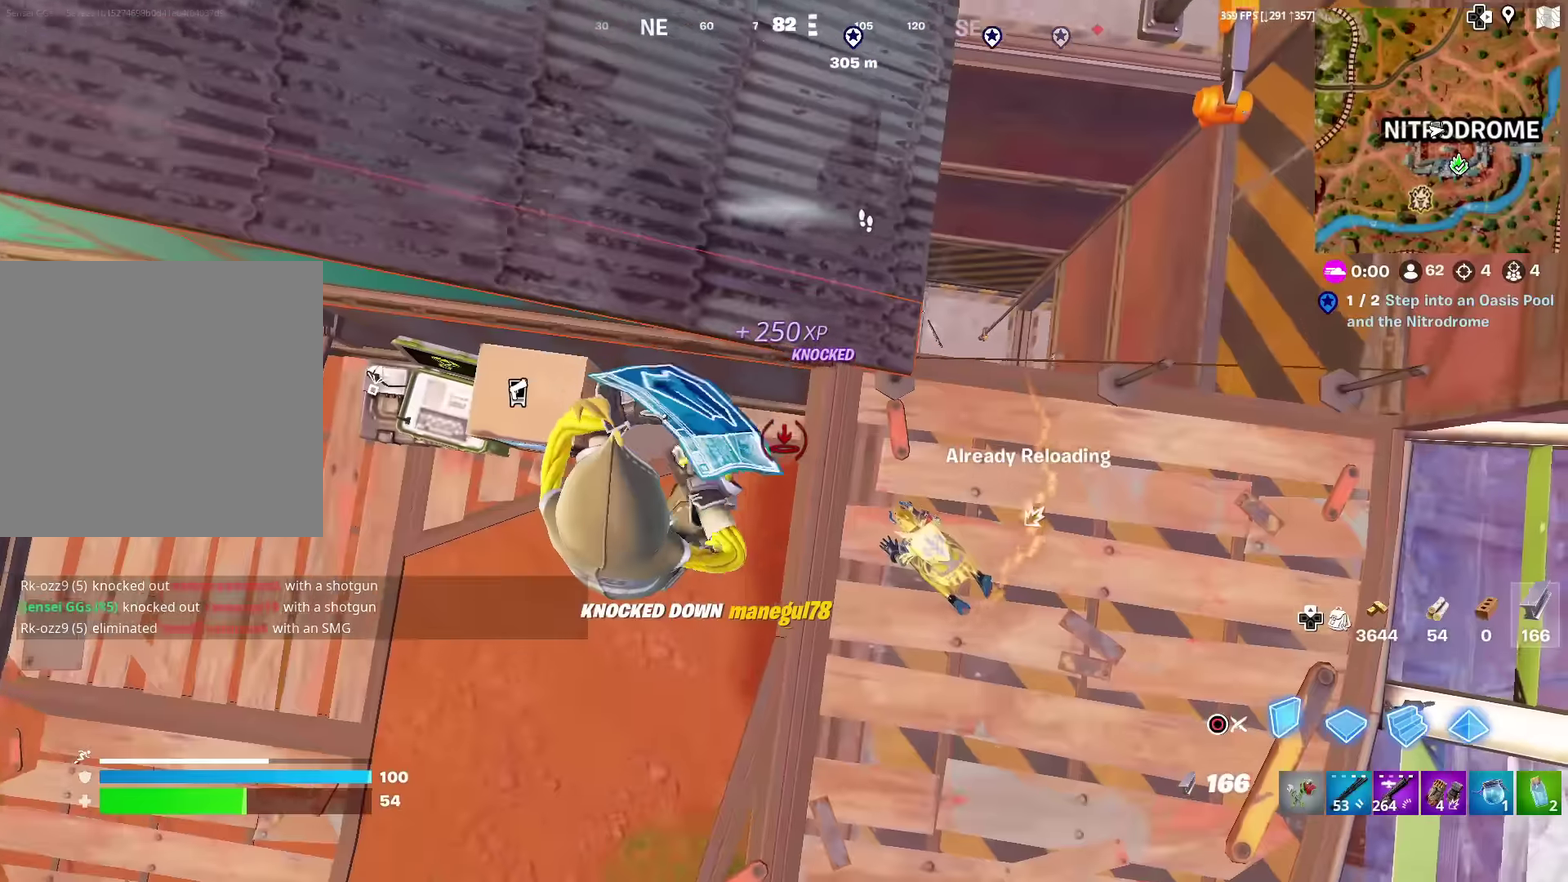
{"dt_ms": 400, "buttons": ["R2"], "left_stick": "right", "right_stick": "center", "events": [[183, "R2", "down"], [183, "left_stick", "down-right"], [300, "left_stick", "right"]]}
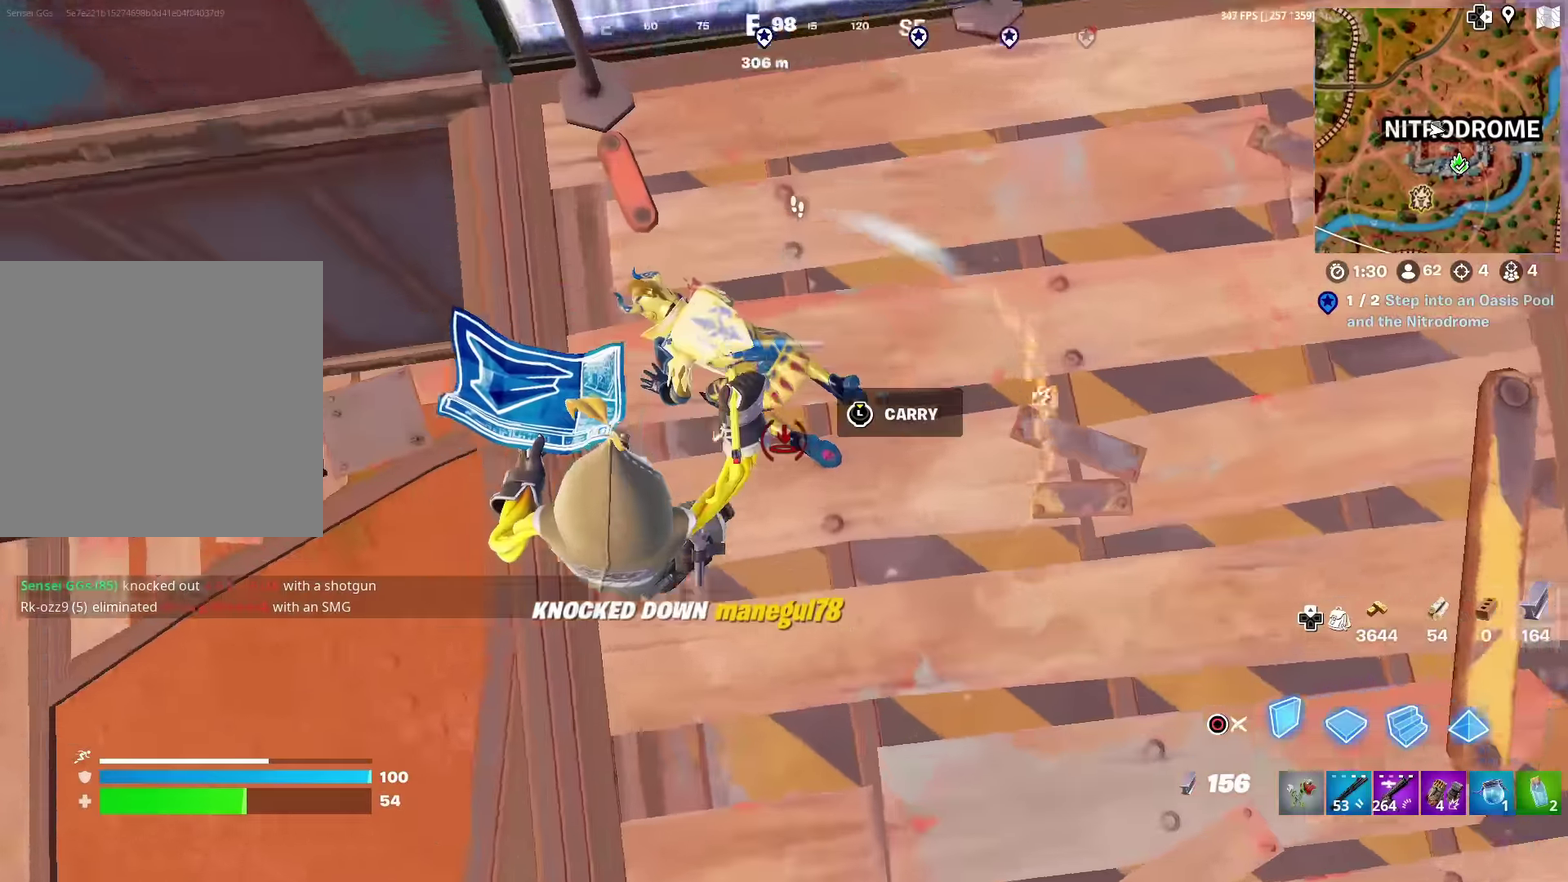
{"dt_ms": 601, "buttons": ["CIRCLE"], "left_stick": "up-right", "right_stick": "up", "events": [[17, "right_stick", "down-left"], [50, "left_stick", "down-right"], [67, "right_stick", "left"], [133, "left_stick", "down"], [217, "left_stick", "down-left"], [217, "right_stick", "up-right"], [267, "left_stick", "left"], [284, "CIRCLE", "down"], [334, "R2", "up"], [334, "right_stick", "center"], [384, "left_stick", "down-left"], [417, "CIRCLE", "up"], [484, "CIRCLE", "down"], [500, "left_stick", "down-right"], [500, "right_stick", "up"], [550, "left_stick", "right"], [601, "left_stick", "up-right"]]}
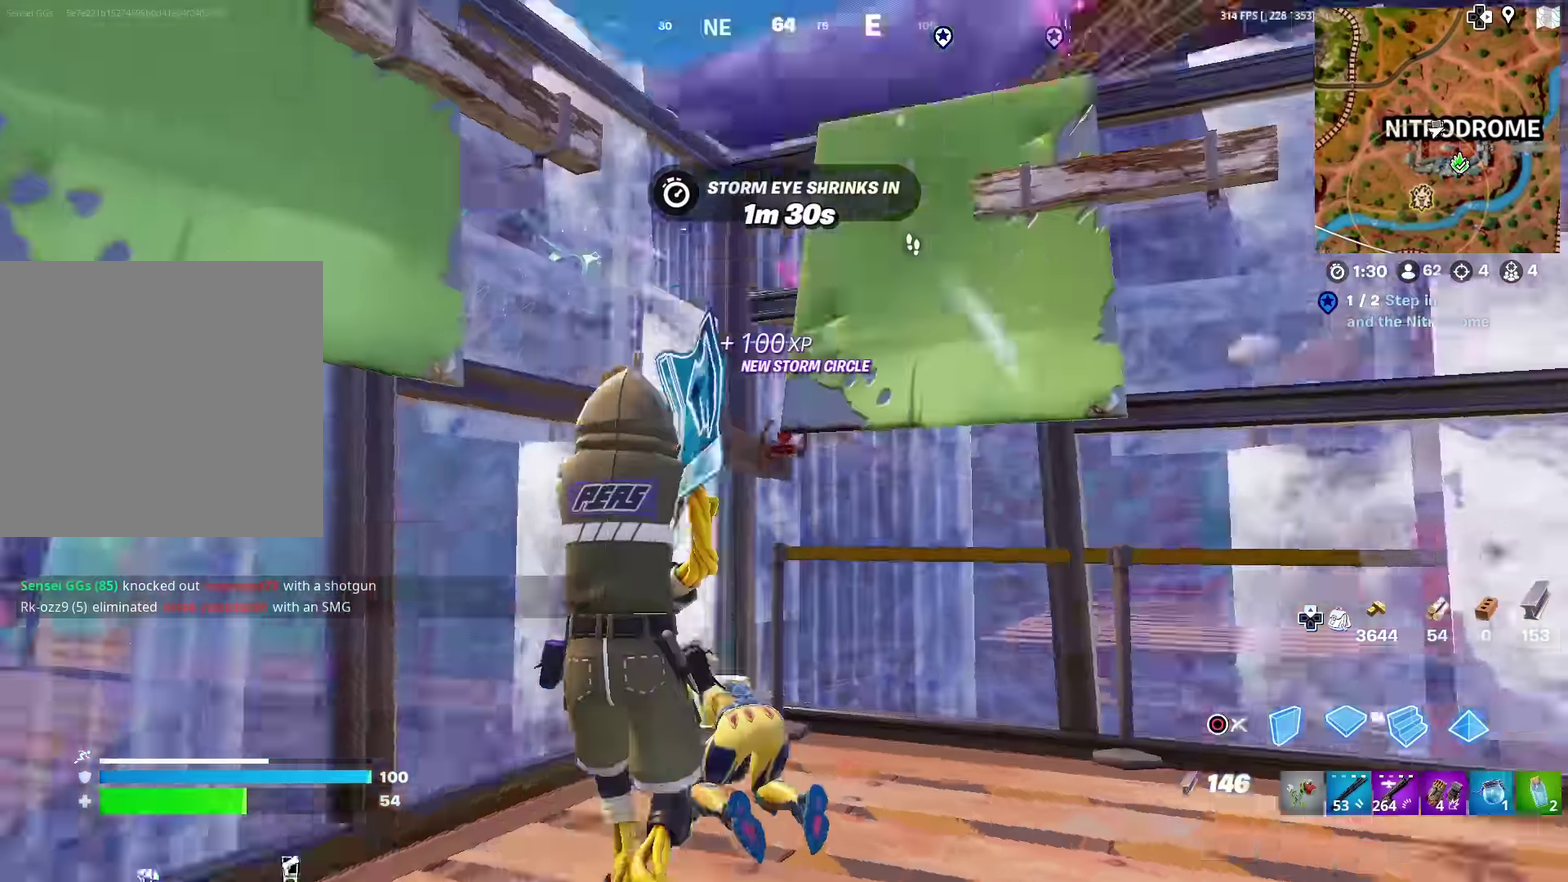
{"dt_ms": 400, "buttons": ["R2"], "left_stick": "center", "right_stick": "right", "events": [[33, "CIRCLE", "up"], [83, "right_stick", "center"], [216, "right_stick", "right"], [266, "R2", "down"], [266, "left_stick", "up"], [333, "left_stick", "center"]]}
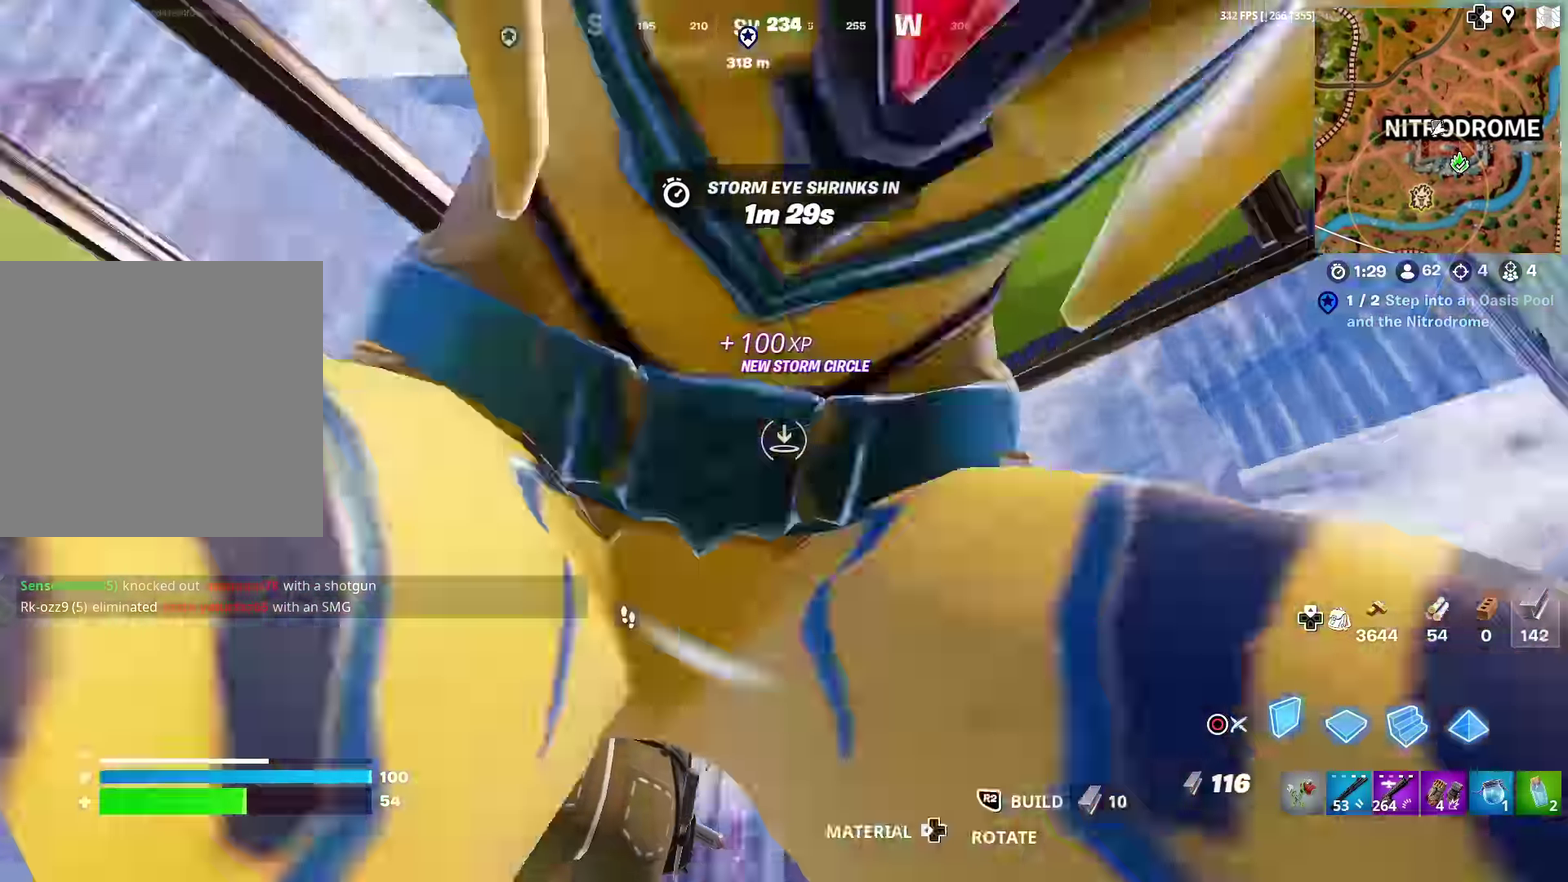
{"dt_ms": 601, "buttons": [], "left_stick": "center", "right_stick": "center"}
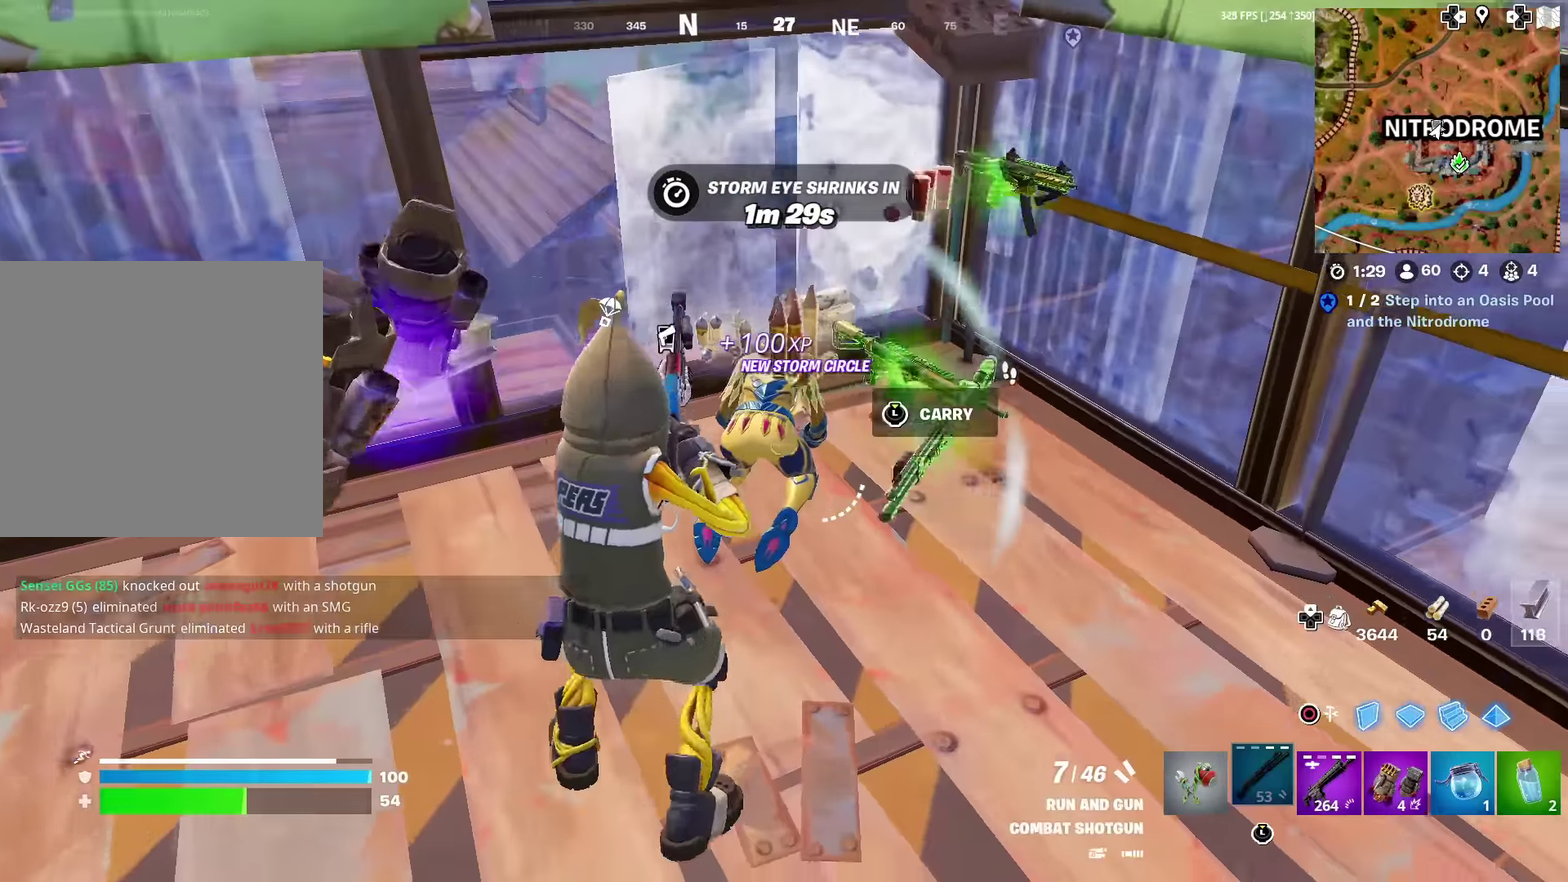
{"dt_ms": 300, "buttons": ["R2"], "left_stick": "up-left", "right_stick": "down-left"}